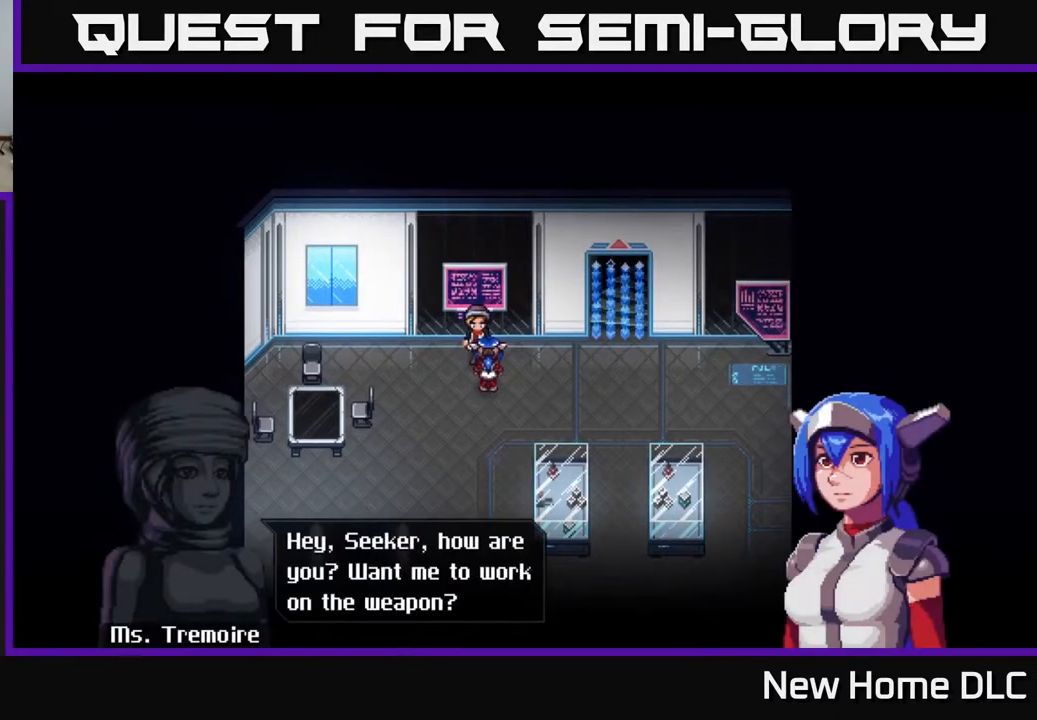
Gameplay with a controller (Xbox layout); each line is a JSON object with the inputs held at the frame after it. "events" lists button and stick changes between this image and that frame as [ms after this image, input, new state], when the widget could be followed in between.
{"buttons": [], "left_stick": "center", "right_stick": "center", "events": [[167, "A", "down"], [300, "A", "up"]]}
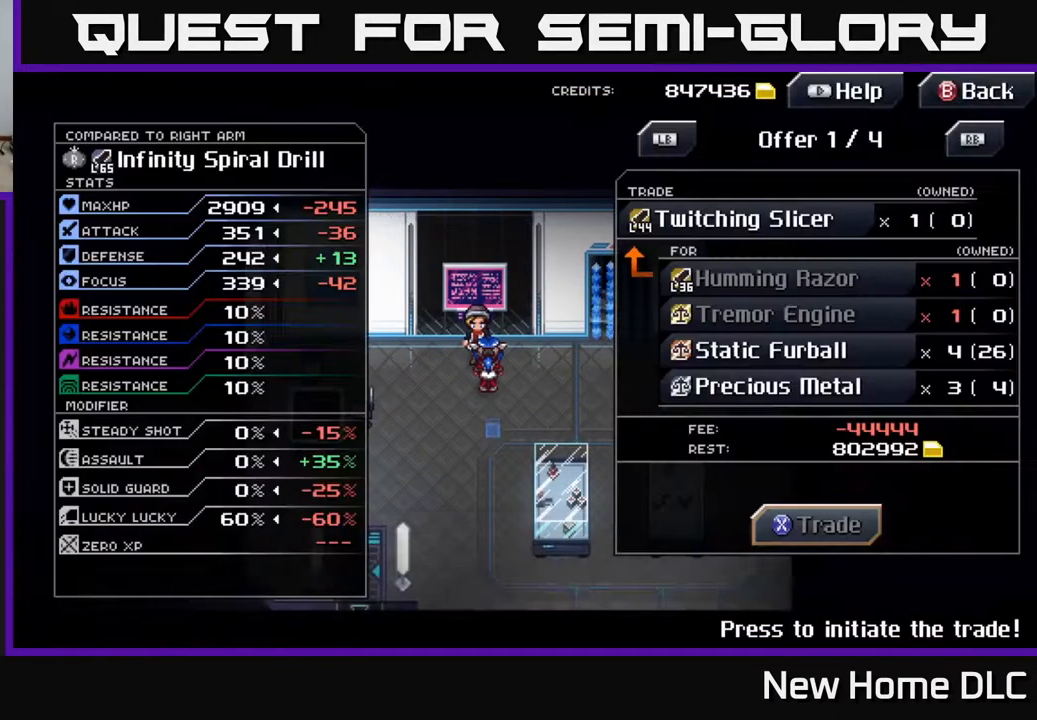
{"buttons": [], "left_stick": "center", "right_stick": "center", "events": []}
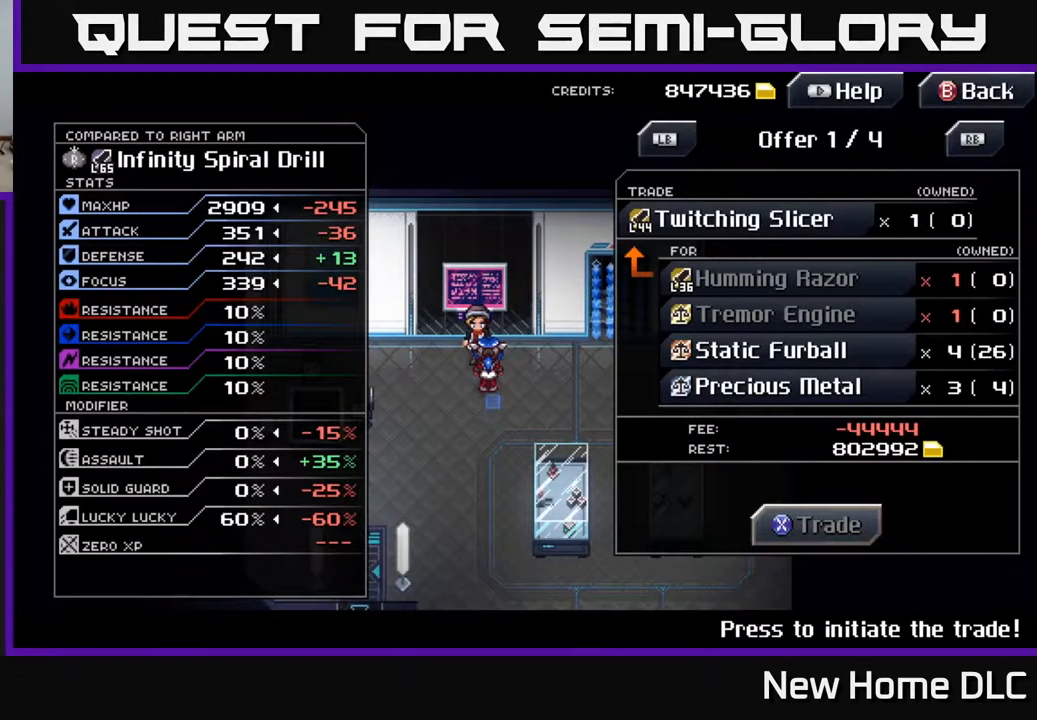
{"buttons": ["R1"], "left_stick": "center", "right_stick": "center", "events": [[267, "R1", "down"], [350, "R1", "up"], [433, "R1", "down"]]}
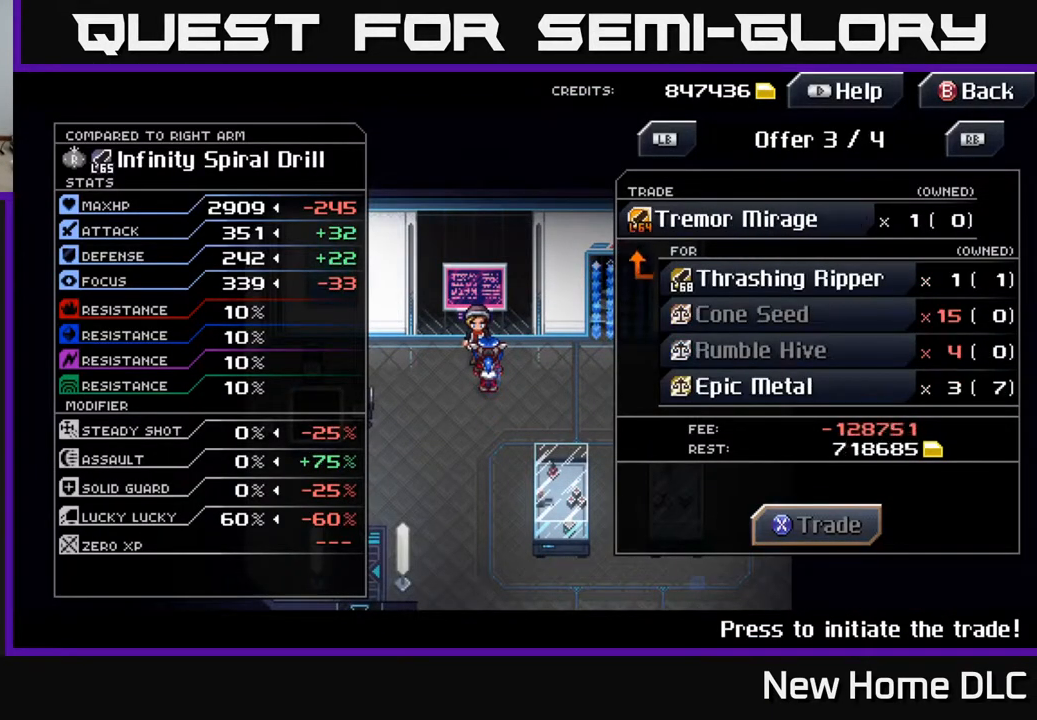
{"buttons": [], "left_stick": "center", "right_stick": "center", "events": [[33, "R1", "up"]]}
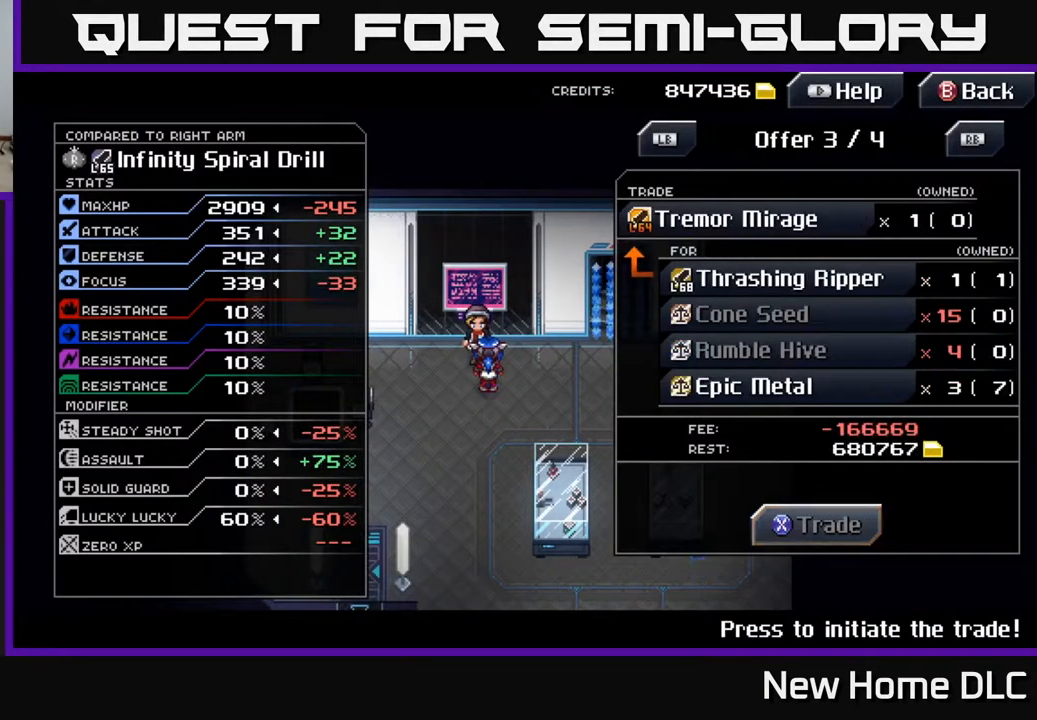
{"buttons": [], "left_stick": "center", "right_stick": "center", "events": []}
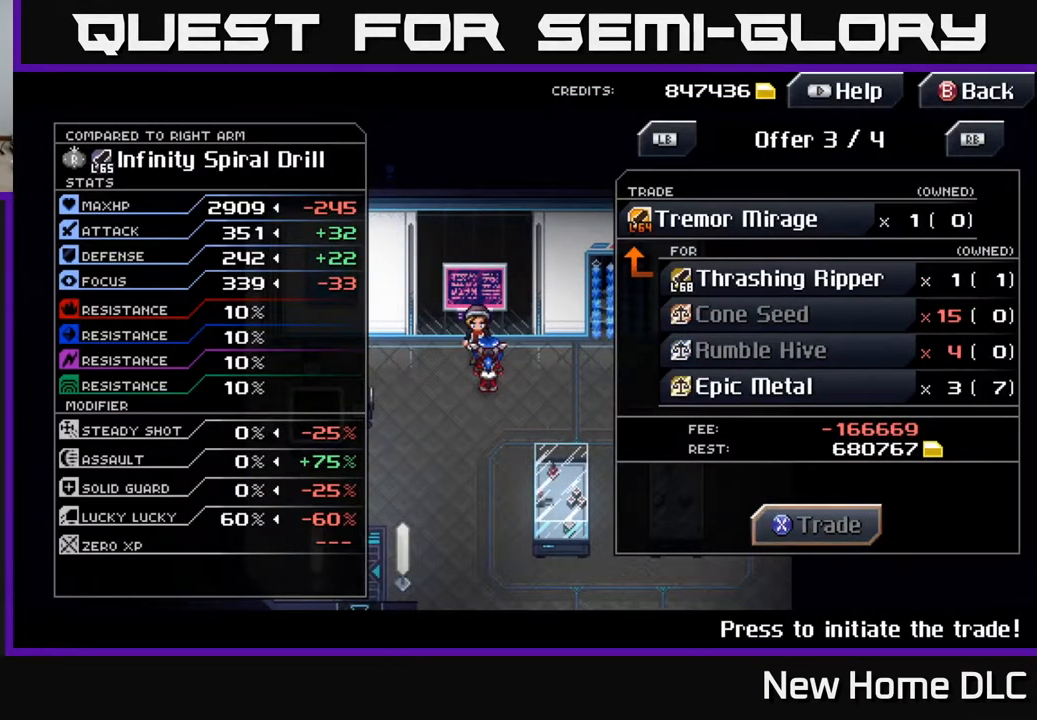
{"buttons": [], "left_stick": "center", "right_stick": "center", "events": [[33, "R1", "down"], [150, "R1", "up"]]}
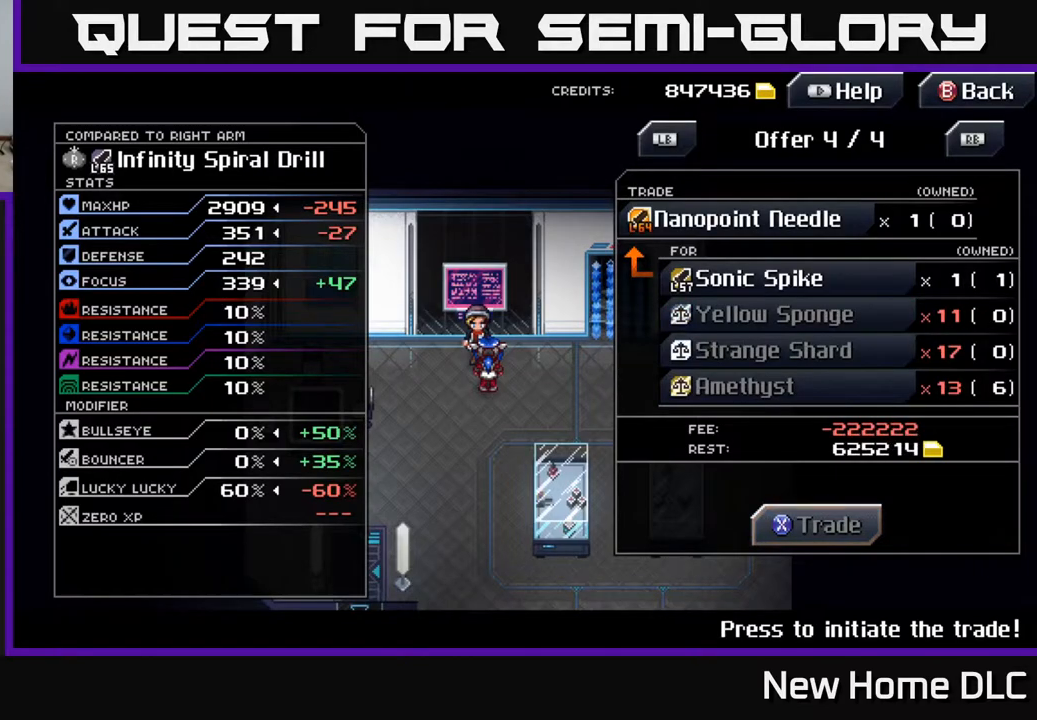
{"buttons": [], "left_stick": "center", "right_stick": "center", "events": [[383, "DPAD_DOWN", "down"], [483, "DPAD_DOWN", "up"]]}
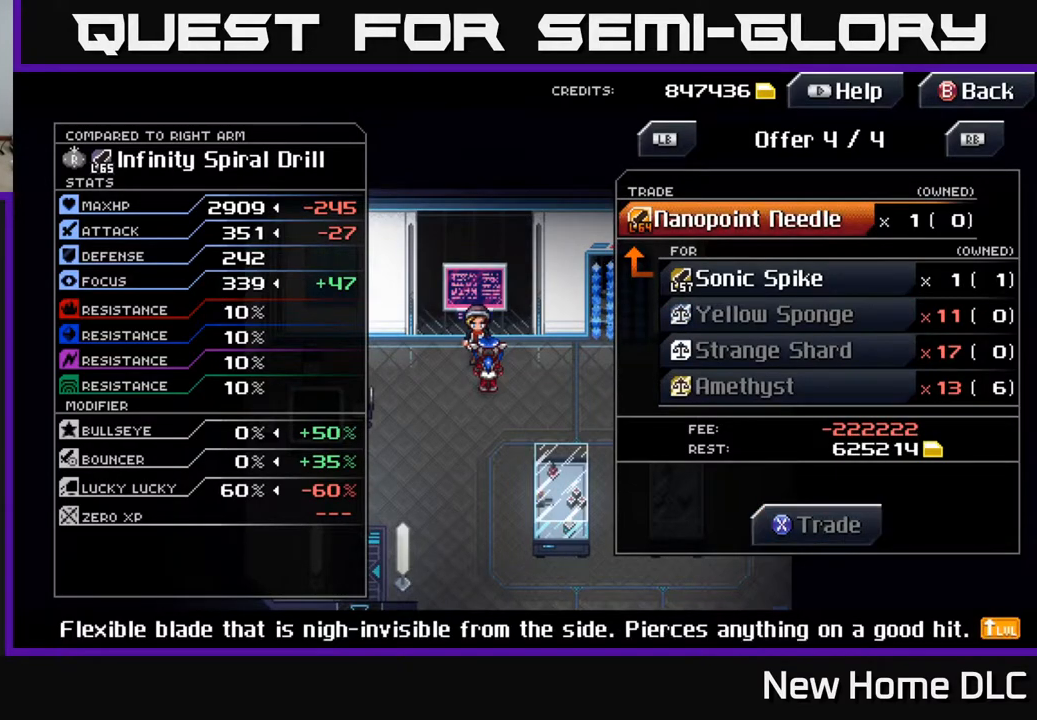
{"buttons": [], "left_stick": "center", "right_stick": "center", "events": [[267, "DPAD_DOWN", "down"], [383, "DPAD_DOWN", "up"]]}
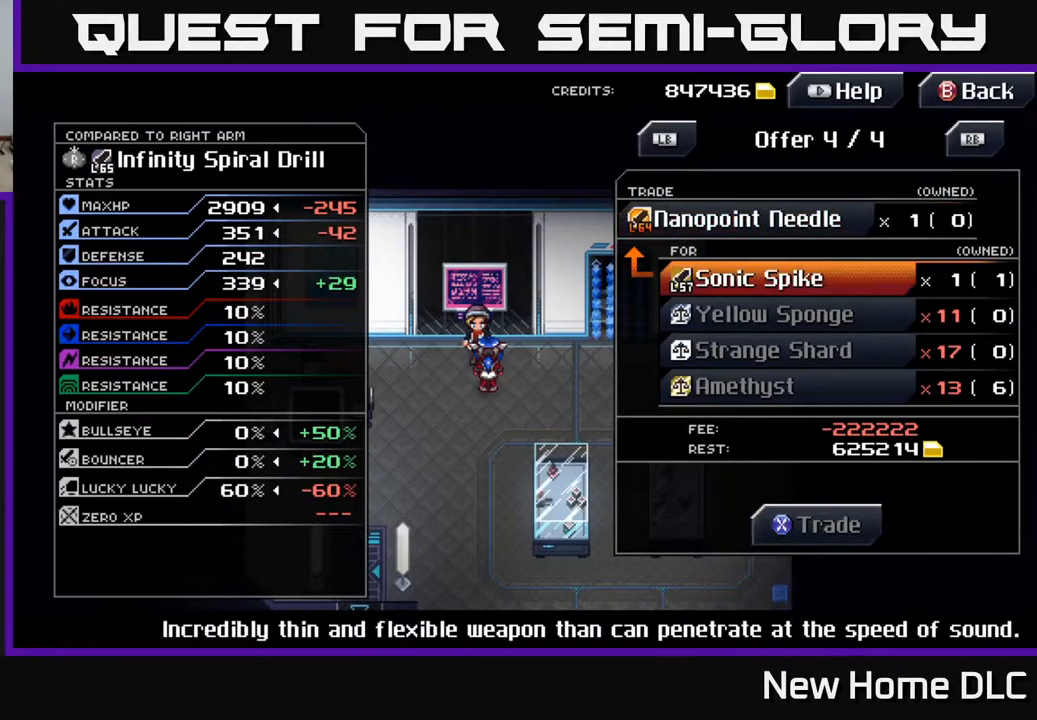
{"buttons": [], "left_stick": "center", "right_stick": "center", "events": [[233, "DPAD_DOWN", "down"], [317, "DPAD_DOWN", "up"]]}
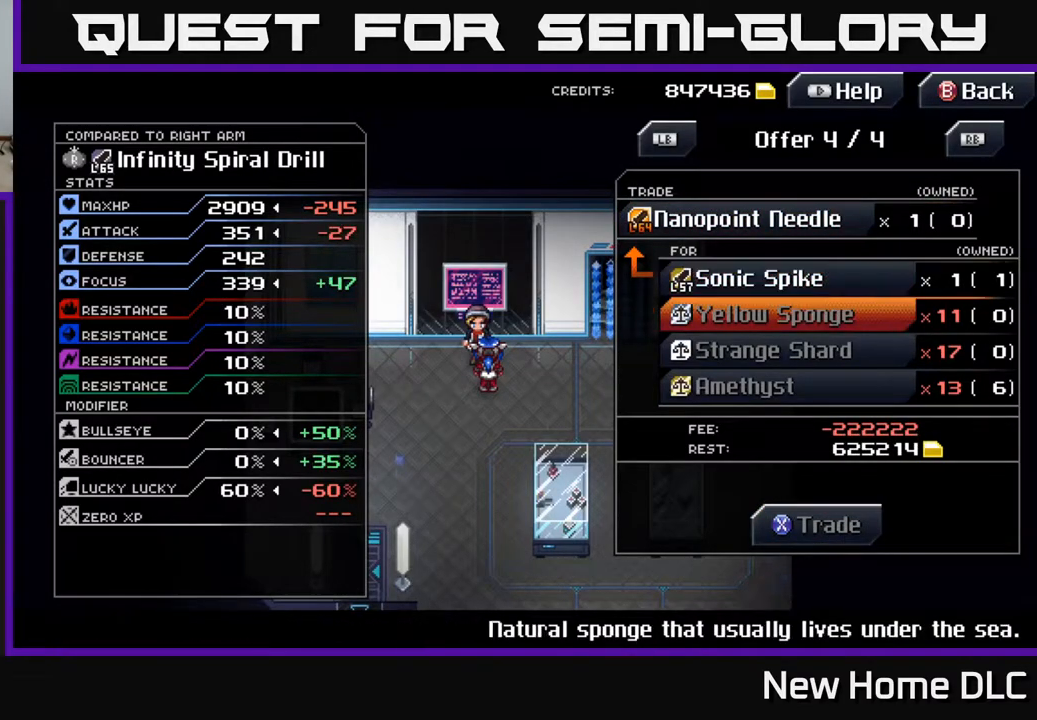
{"buttons": [], "left_stick": "center", "right_stick": "center", "events": []}
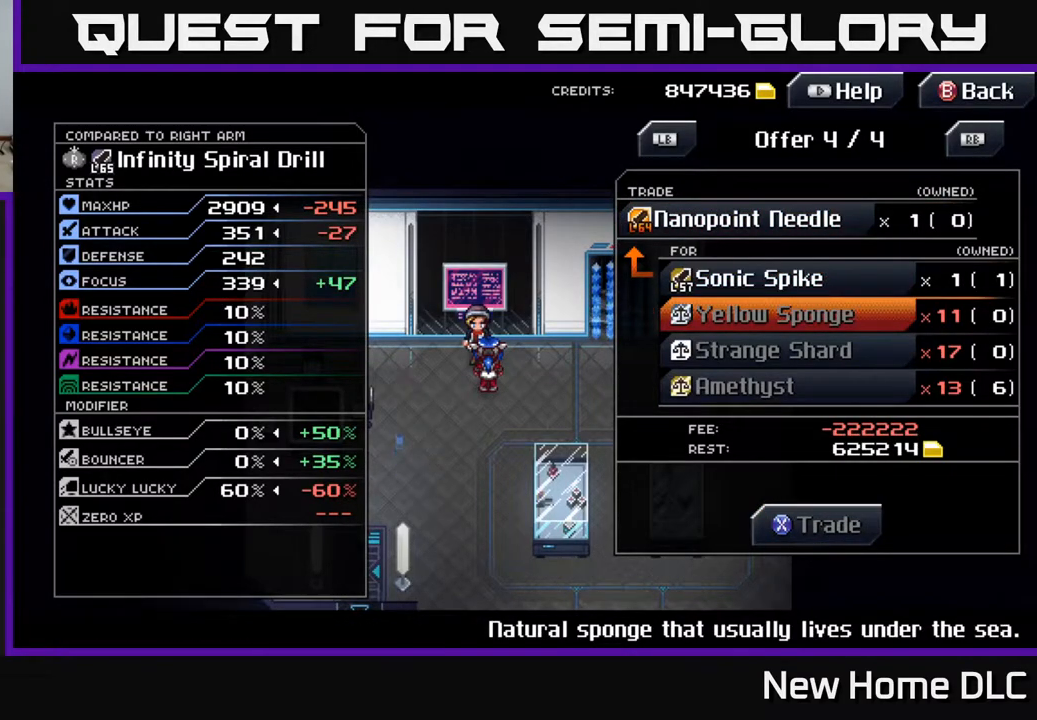
{"buttons": [], "left_stick": "center", "right_stick": "center", "events": []}
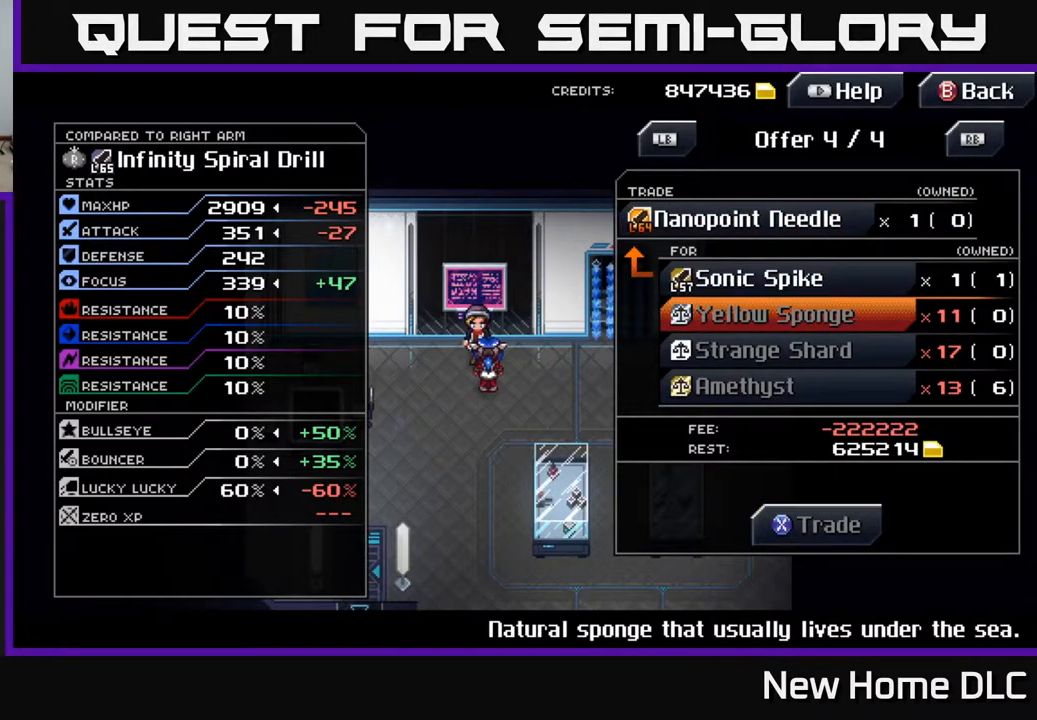
{"buttons": [], "left_stick": "center", "right_stick": "center", "events": [[250, "DPAD_DOWN", "down"], [333, "DPAD_DOWN", "up"]]}
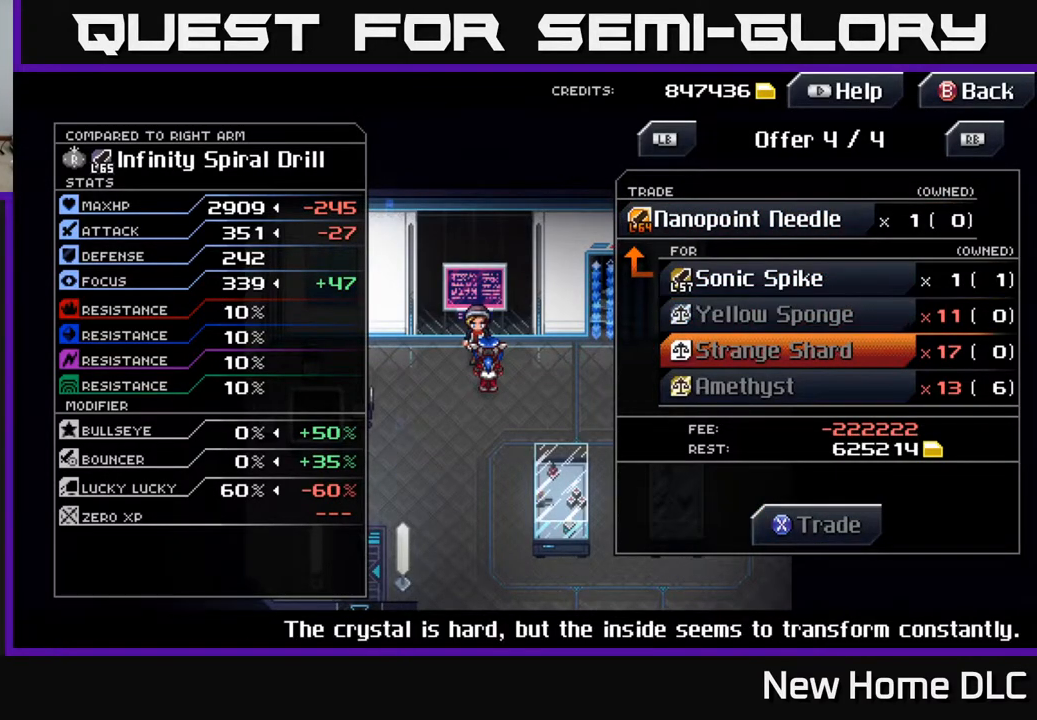
{"buttons": [], "left_stick": "center", "right_stick": "center", "events": []}
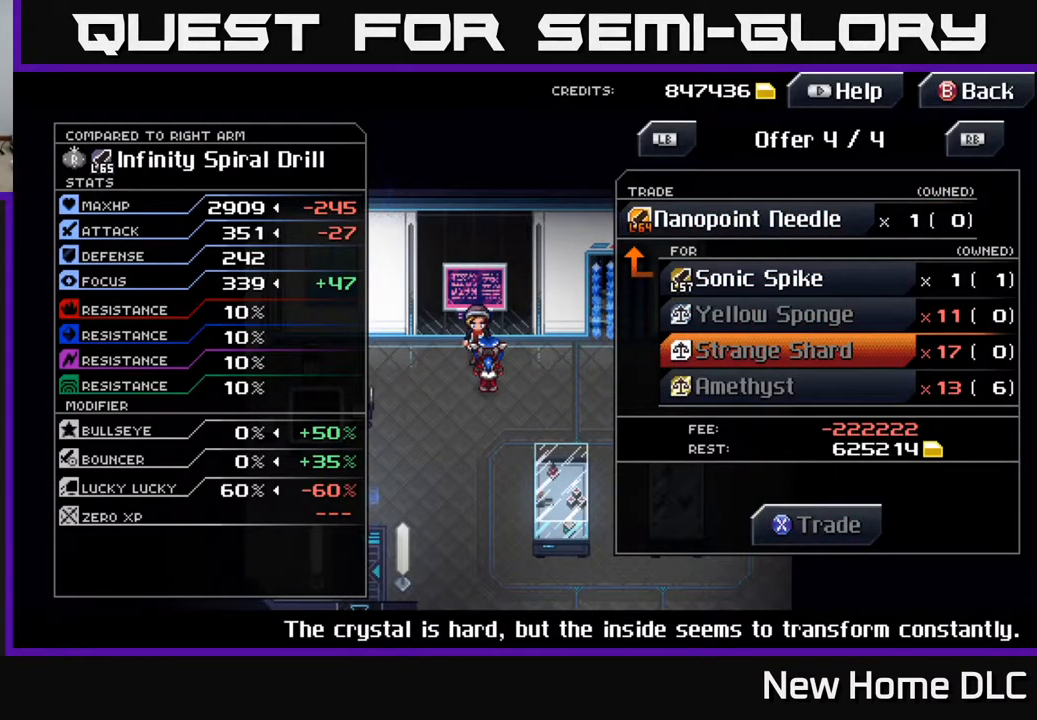
{"buttons": ["DPAD_DOWN"], "left_stick": "center", "right_stick": "center", "events": [[417, "DPAD_DOWN", "down"]]}
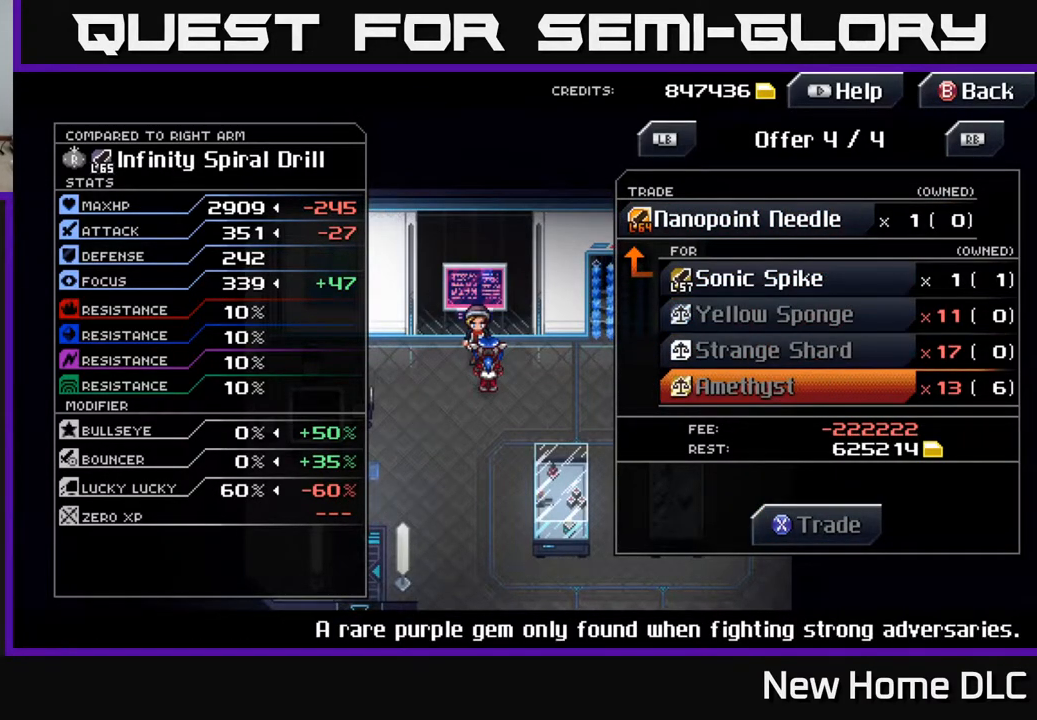
{"buttons": [], "left_stick": "center", "right_stick": "center", "events": [[17, "DPAD_DOWN", "up"]]}
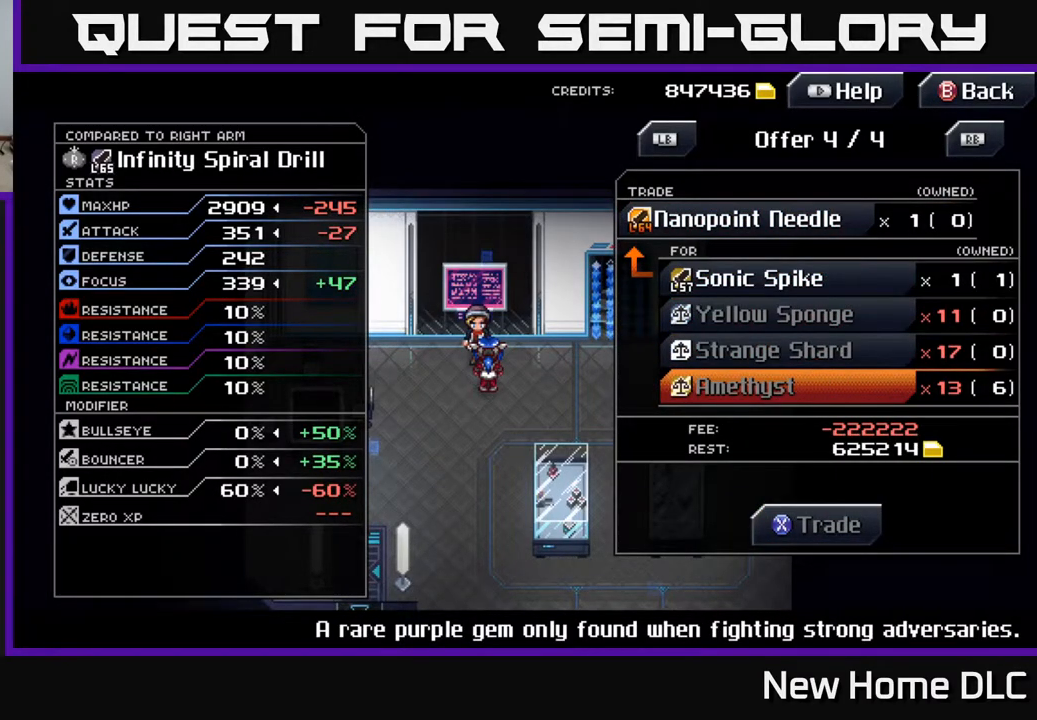
{"buttons": [], "left_stick": "center", "right_stick": "center", "events": []}
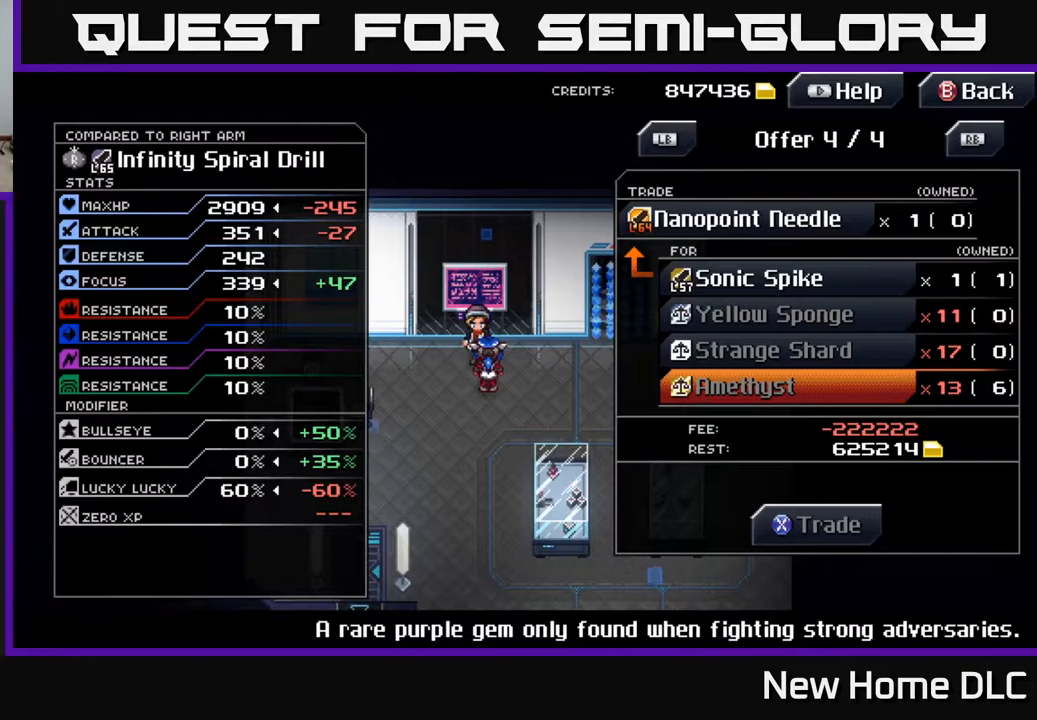
{"buttons": [], "left_stick": "center", "right_stick": "center", "events": []}
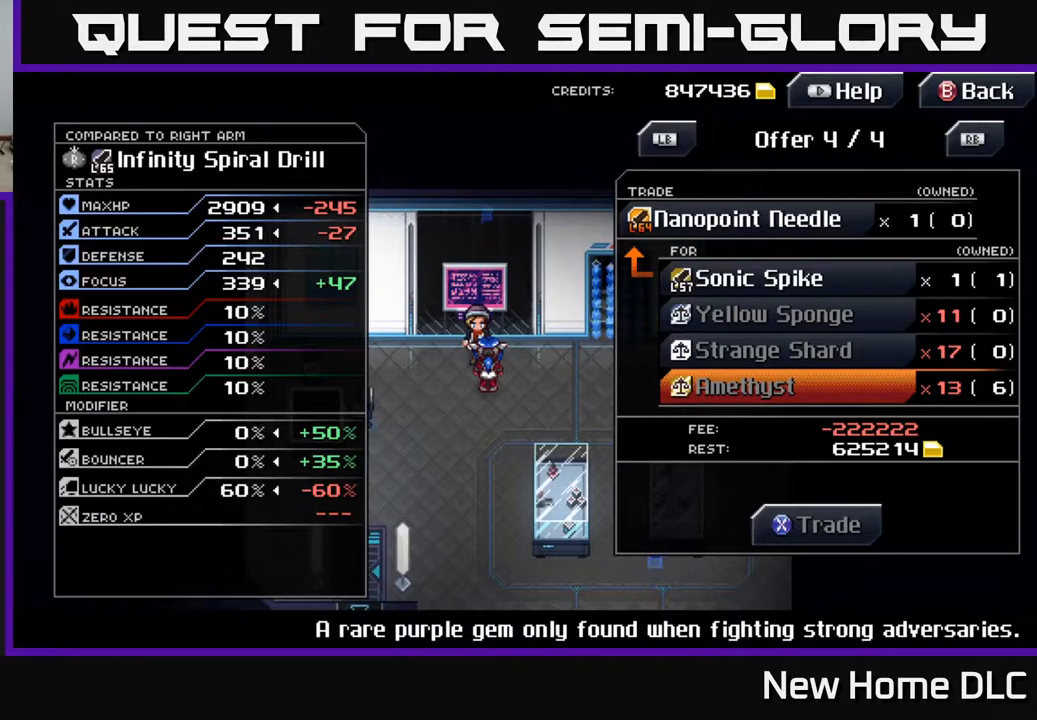
{"buttons": [], "left_stick": "center", "right_stick": "center", "events": []}
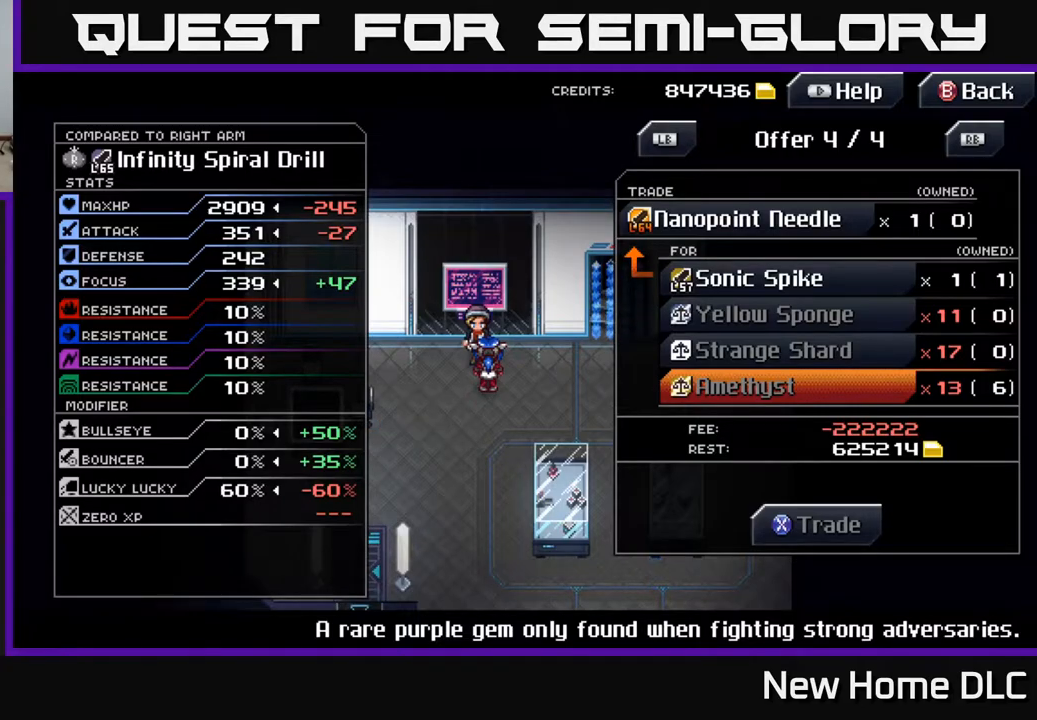
{"buttons": [], "left_stick": "center", "right_stick": "center", "events": []}
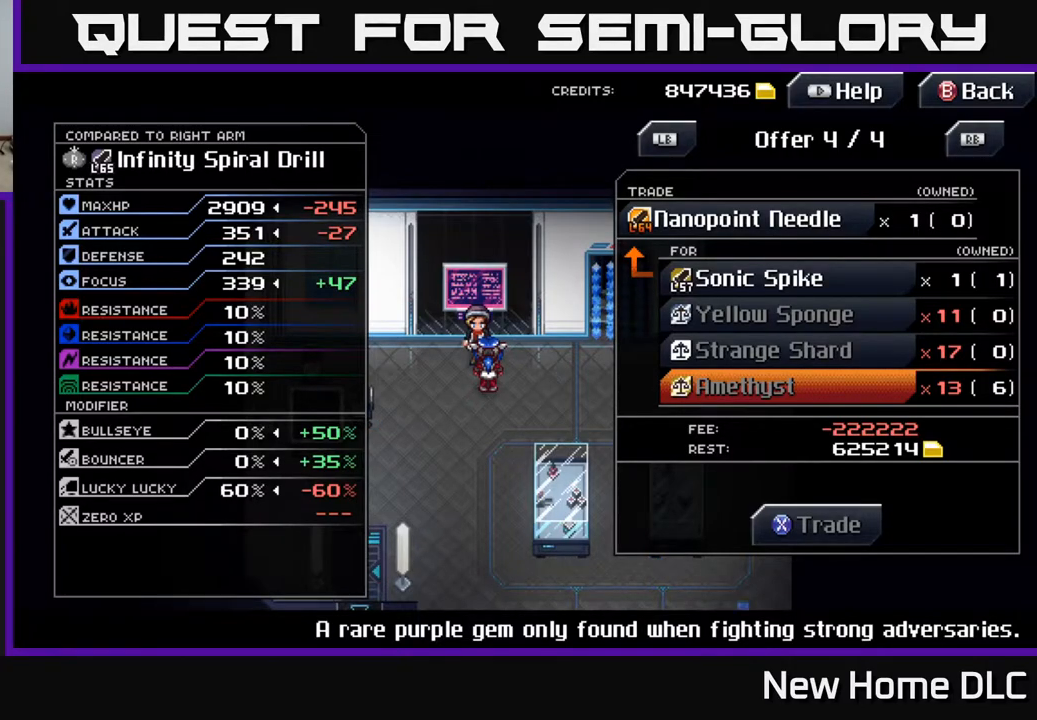
{"buttons": [], "left_stick": "center", "right_stick": "center", "events": [[183, "DPAD_UP", "down"], [283, "DPAD_UP", "up"]]}
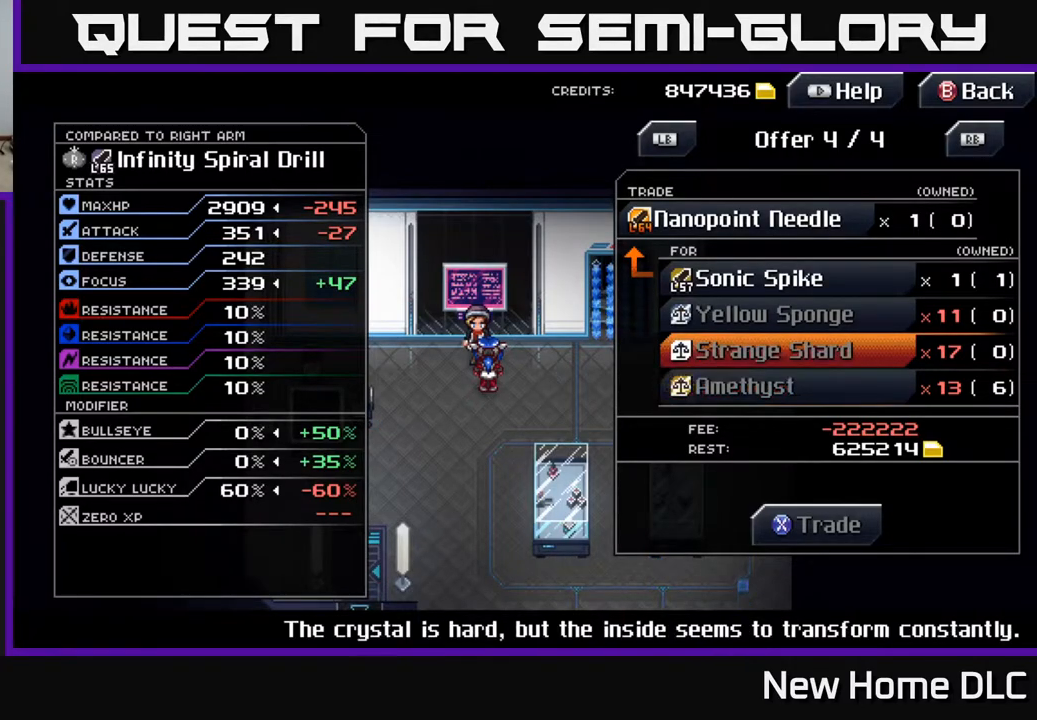
{"buttons": [], "left_stick": "center", "right_stick": "center", "events": [[50, "DPAD_DOWN", "down"], [183, "DPAD_DOWN", "up"]]}
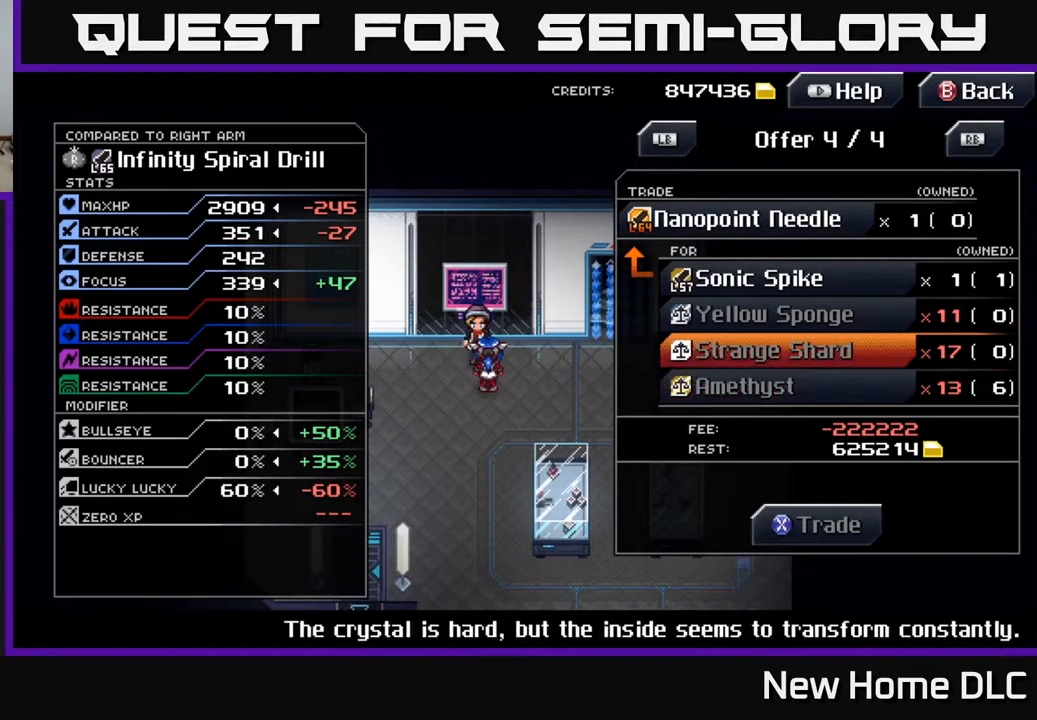
{"buttons": [], "left_stick": "center", "right_stick": "center", "events": [[17, "DPAD_UP", "down"], [67, "DPAD_UP", "up"]]}
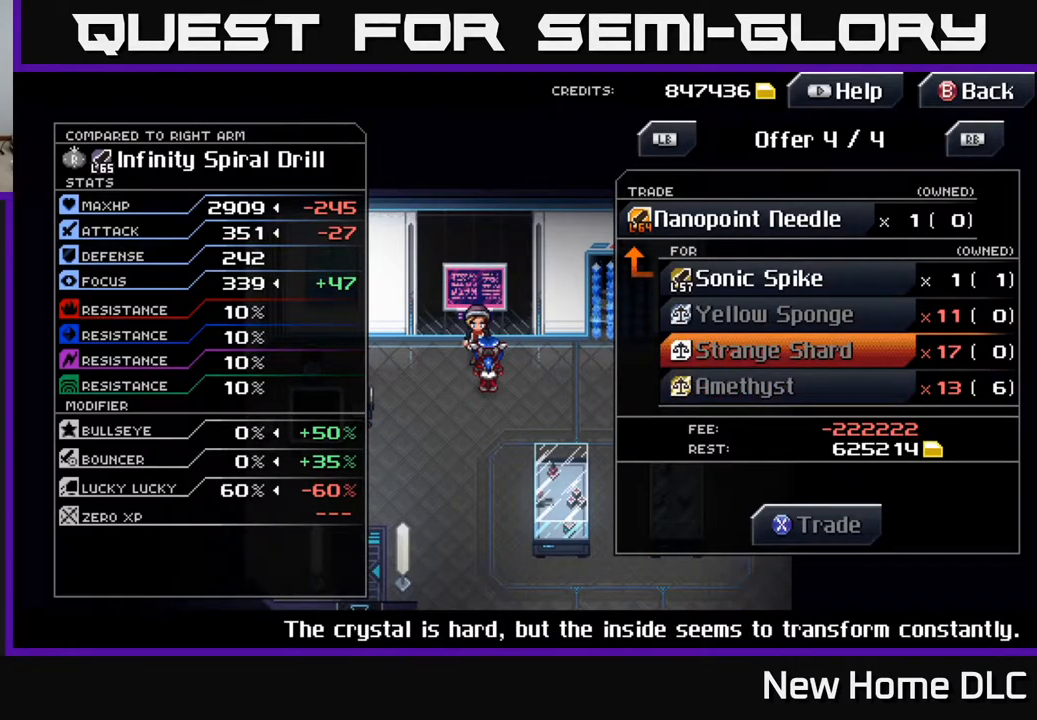
{"buttons": [], "left_stick": "center", "right_stick": "center", "events": []}
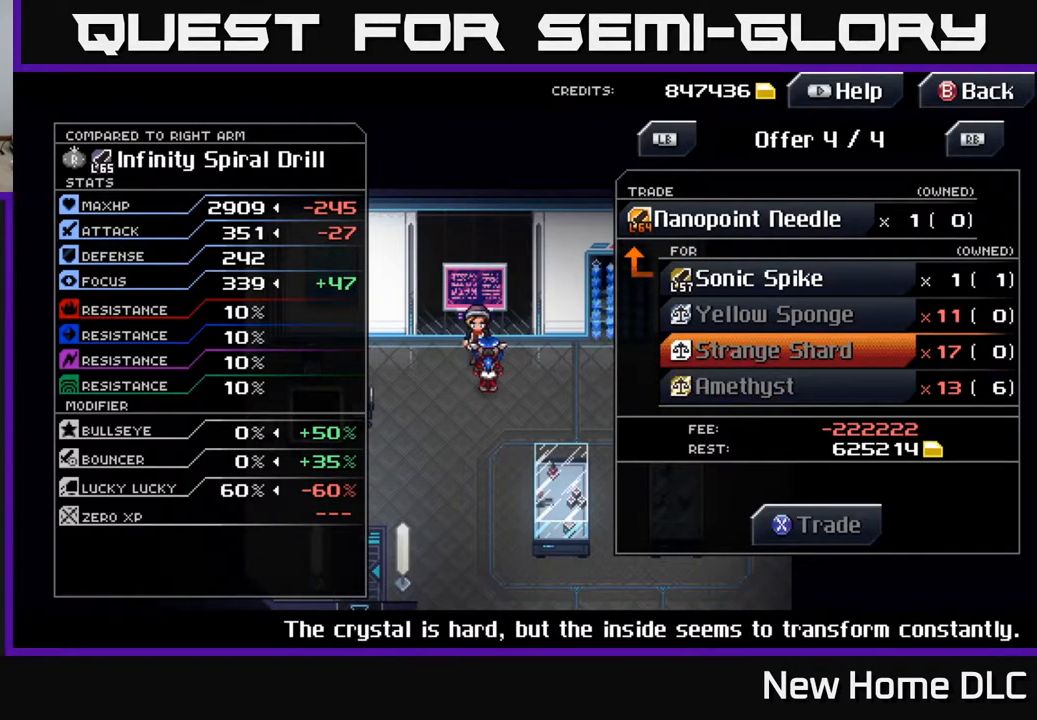
{"buttons": [], "left_stick": "center", "right_stick": "center", "events": []}
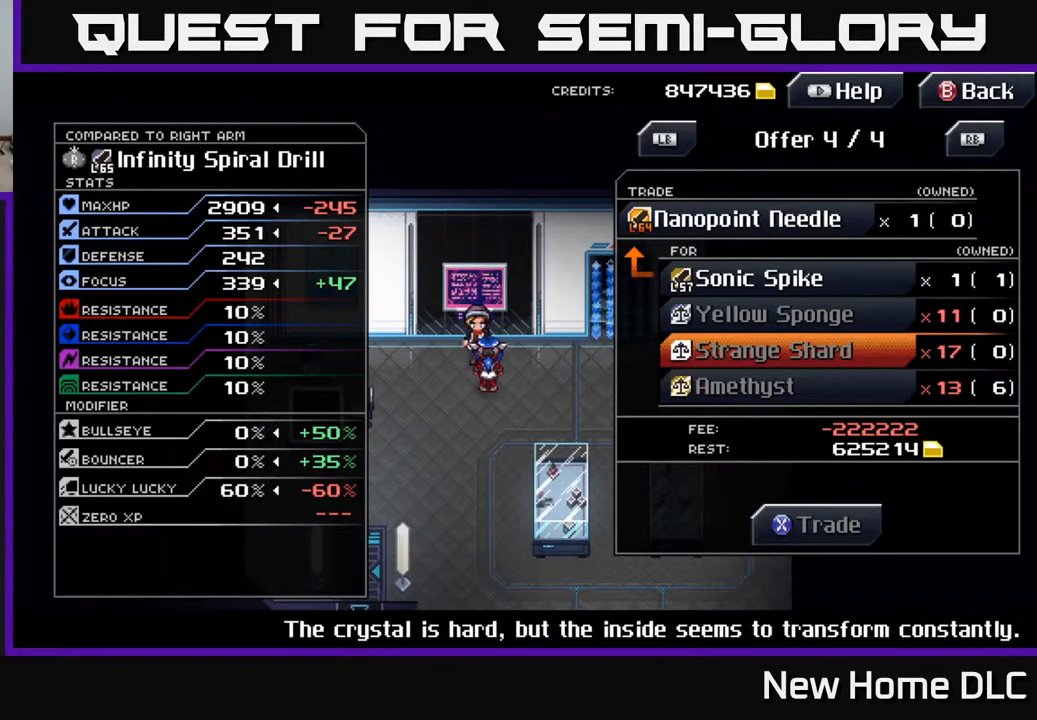
{"buttons": ["DPAD_UP"], "left_stick": "center", "right_stick": "center", "events": [[233, "DPAD_UP", "down"], [283, "DPAD_UP", "up"], [433, "DPAD_UP", "down"]]}